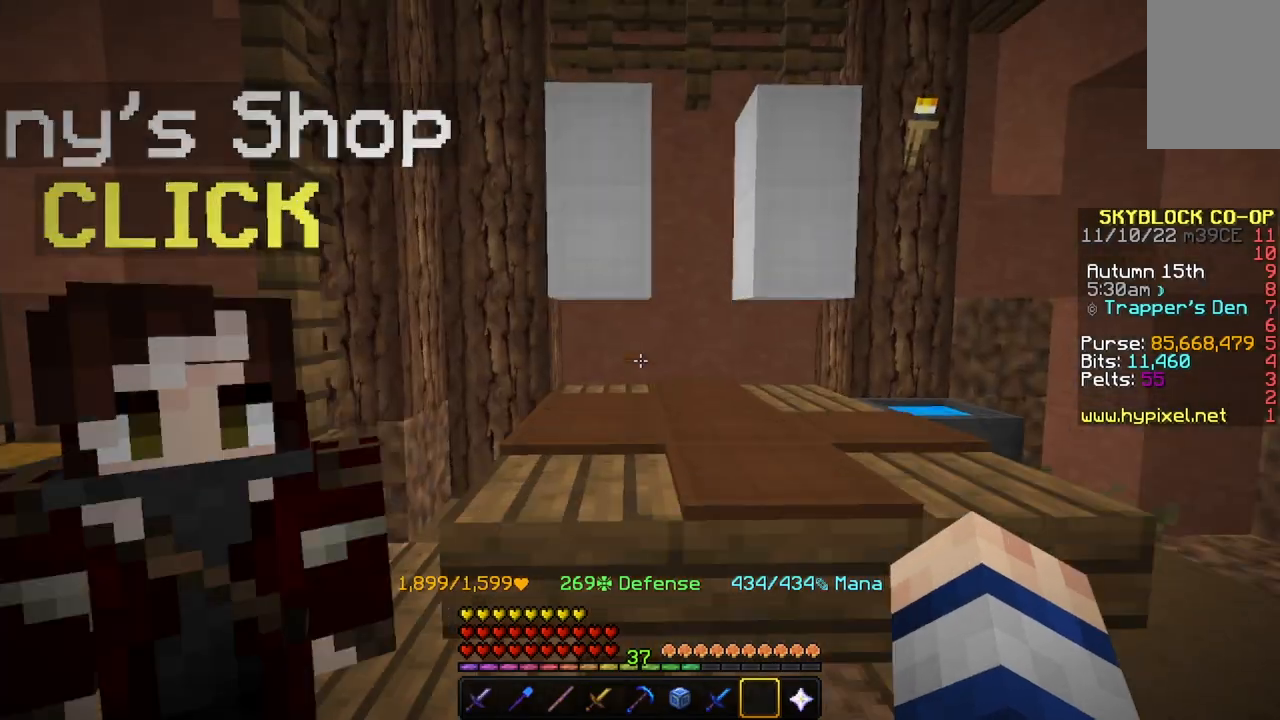
Gameplay with keyboard and mouse; each line is a JSON object with the keys and mouse buttons held at the frame after it. "events" lists presses ("down") and releases ("up") of "a", "d", "s", "space", "w", "mouse_left" and "mouse_right" between this image and that frame as [ms after this image, input, new state], when the widget could be followed in between. "mouse_left", "mouse_right" = the "left", "right" buttons of the "mouse" list. No other keys are recorded. Fast repeated clicks can show as one long hold. Mouse movement is not recorded.
{"keys": ["w"], "mouse": [], "events": [[167, "space", "up"]]}
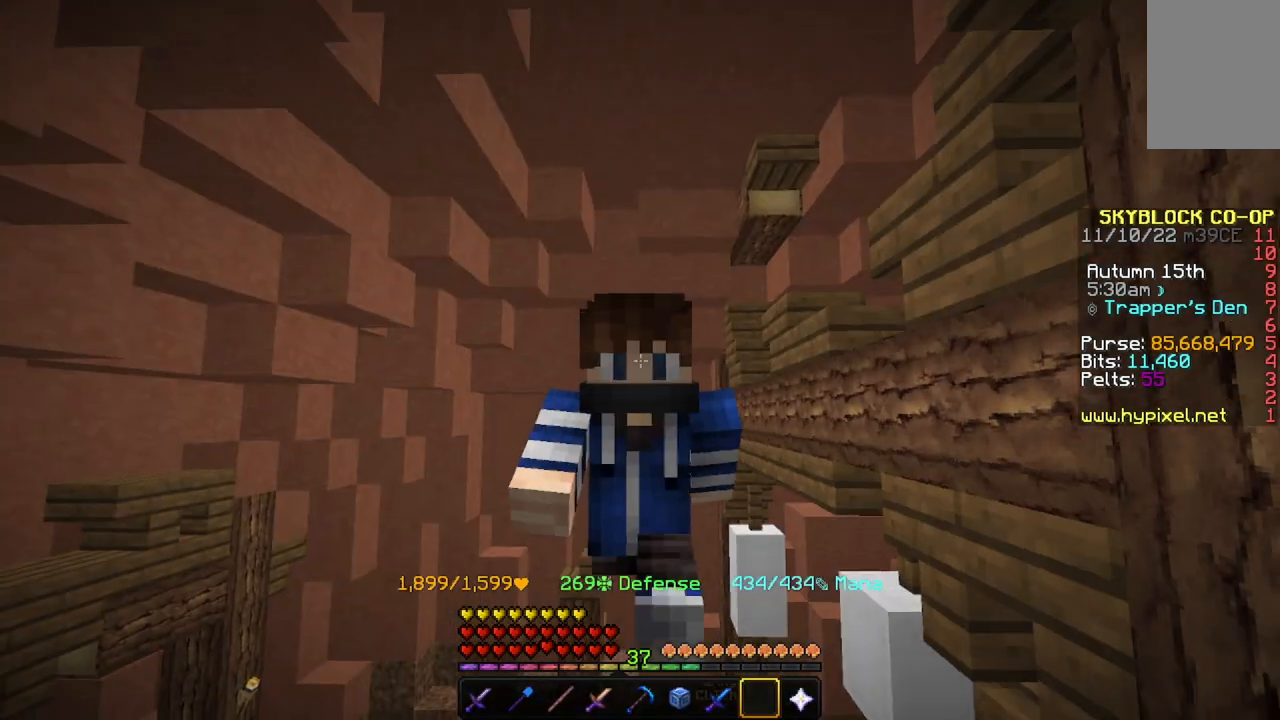
{"keys": ["s"], "mouse": [], "events": [[200, "s", "down"], [200, "w", "up"]]}
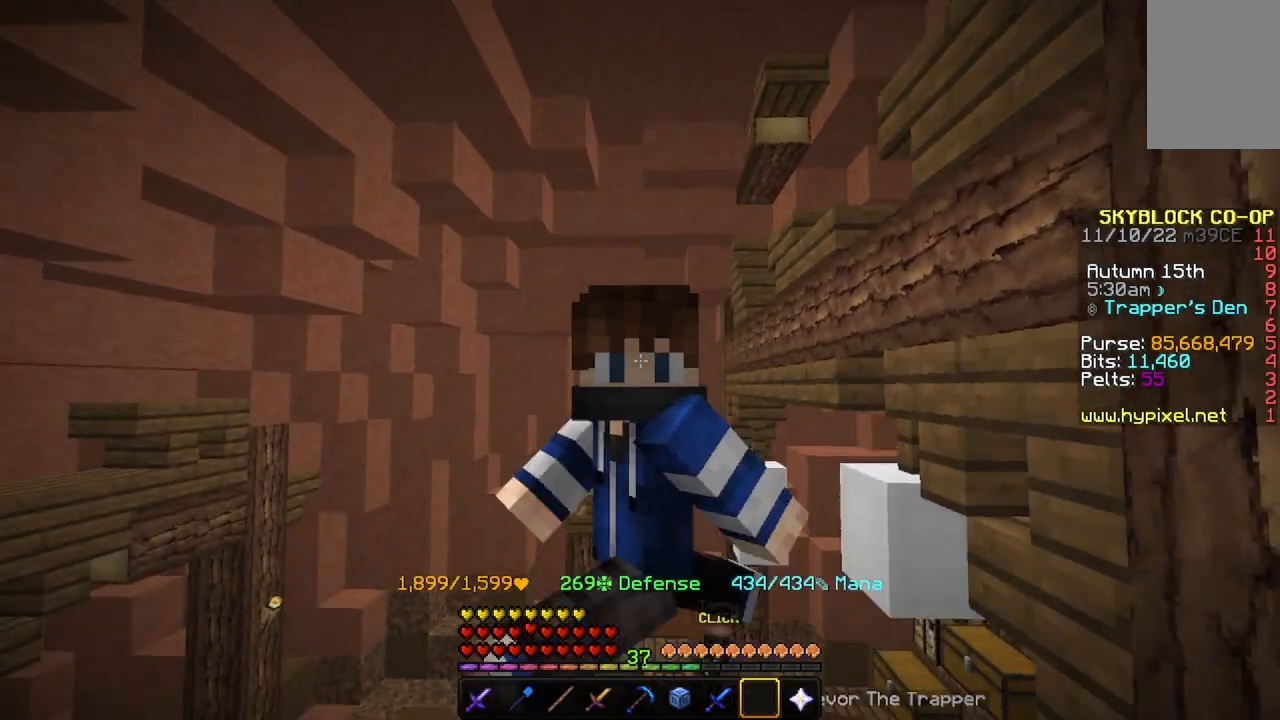
{"keys": ["s"], "mouse": [], "events": []}
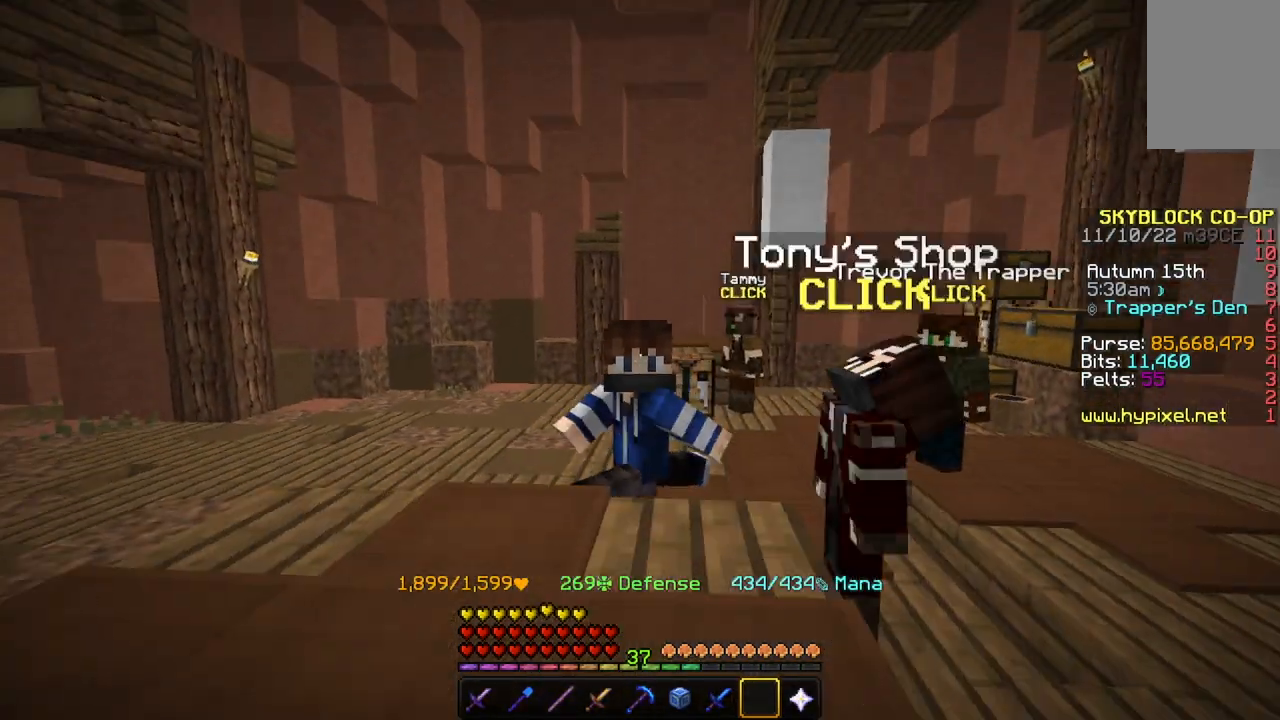
{"keys": ["s"], "mouse": [], "events": [[167, "space", "down"], [500, "space", "up"]]}
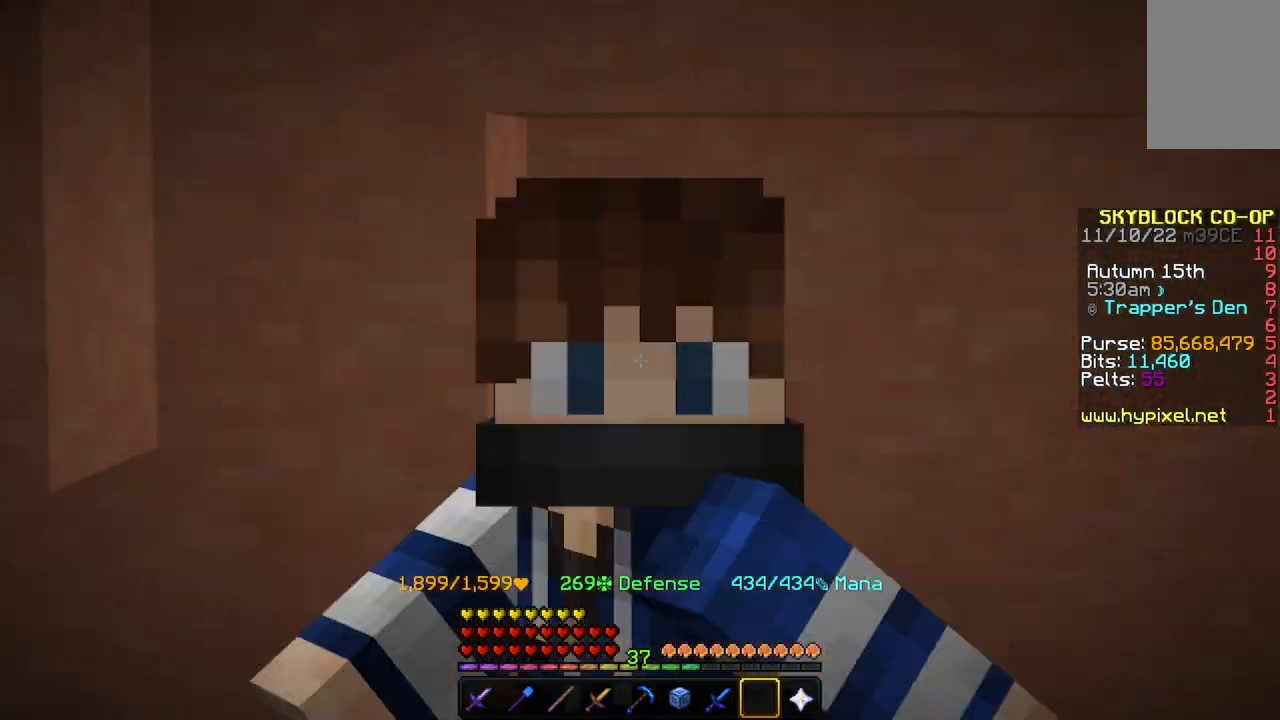
{"keys": ["s"], "mouse": [], "events": []}
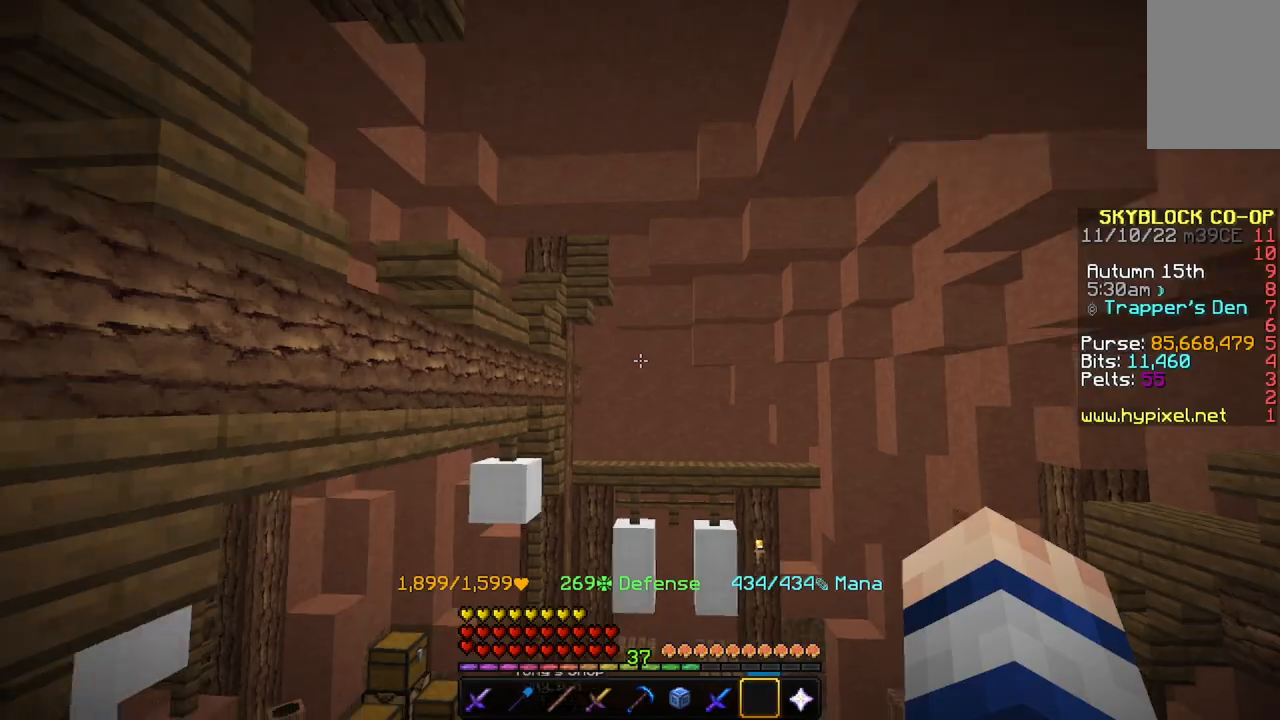
{"keys": ["w"], "mouse": [], "events": [[367, "s", "up"], [400, "w", "down"]]}
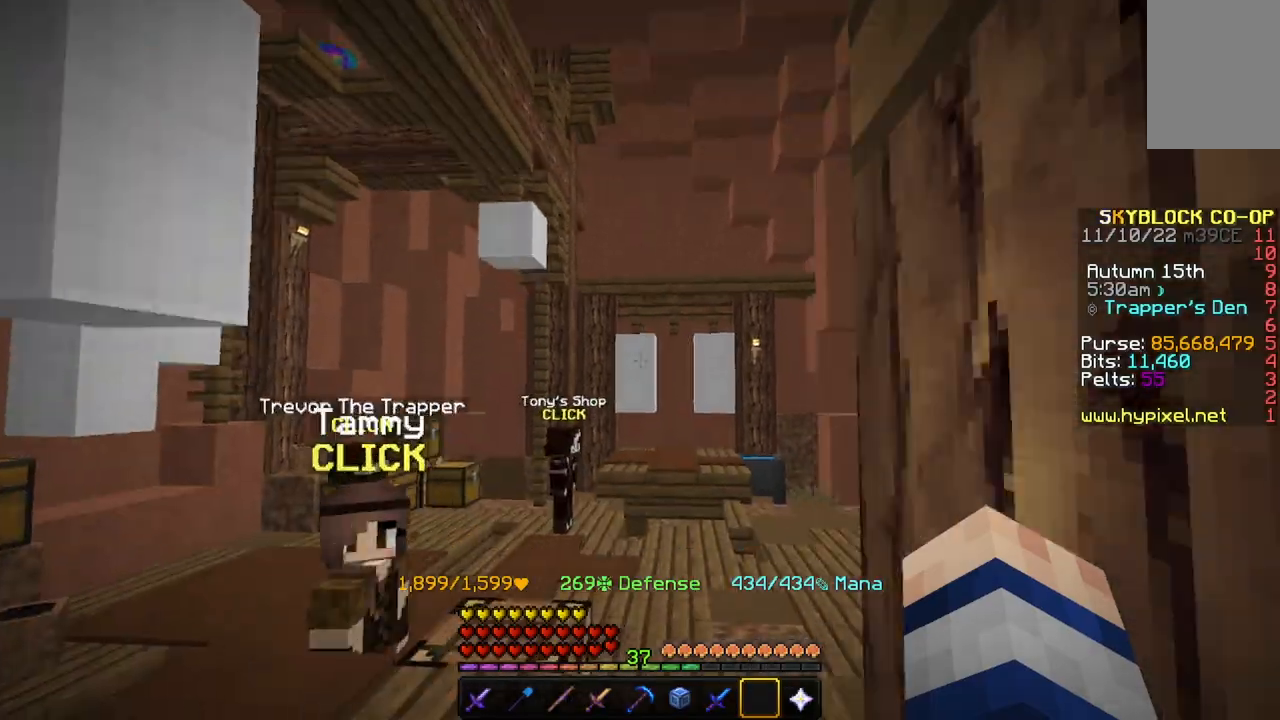
{"keys": ["w"], "mouse": [], "events": []}
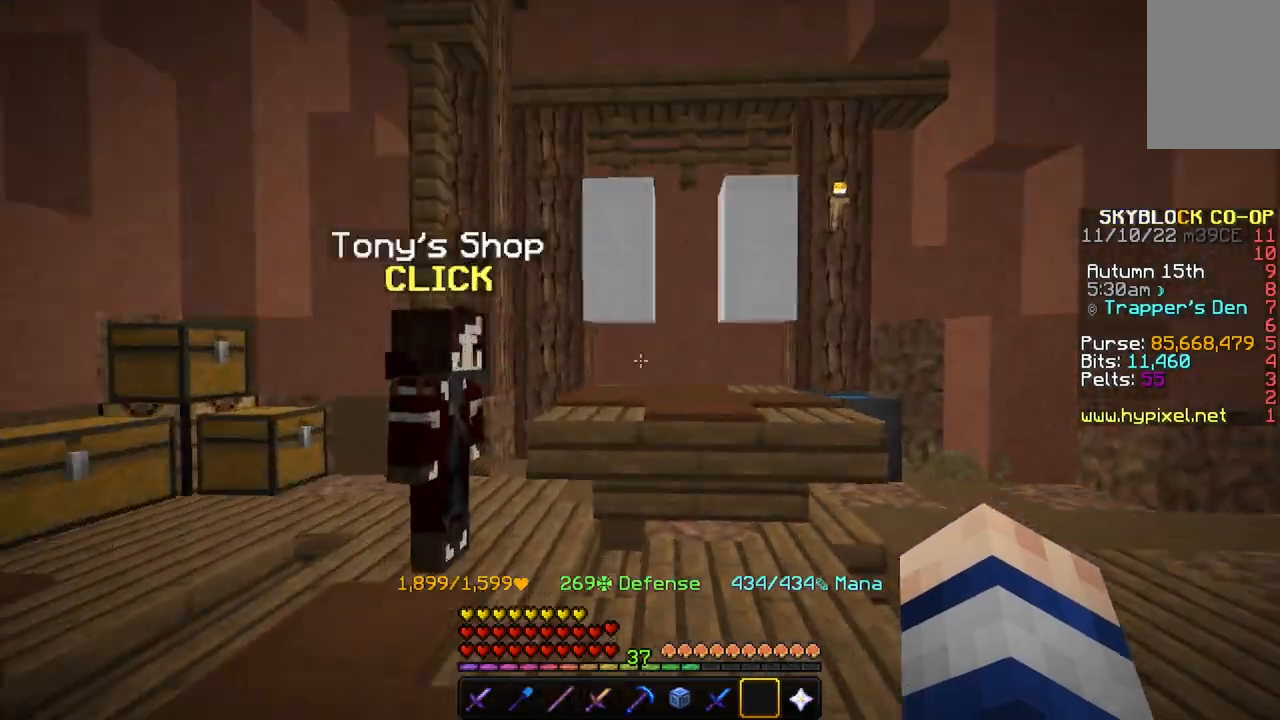
{"keys": ["a", "w"], "mouse": [], "events": [[133, "space", "down"], [233, "w", "up"], [367, "space", "up"], [400, "a", "down"], [433, "w", "down"]]}
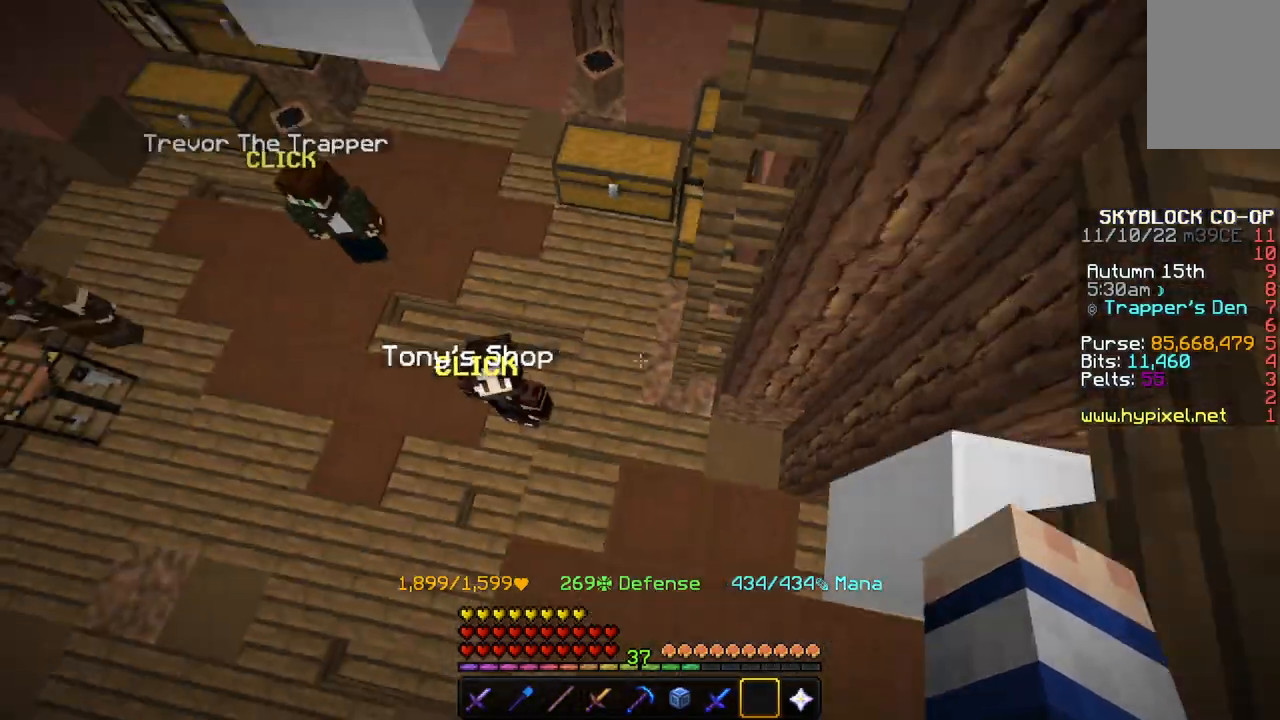
{"keys": ["a", "w"], "mouse": [], "events": []}
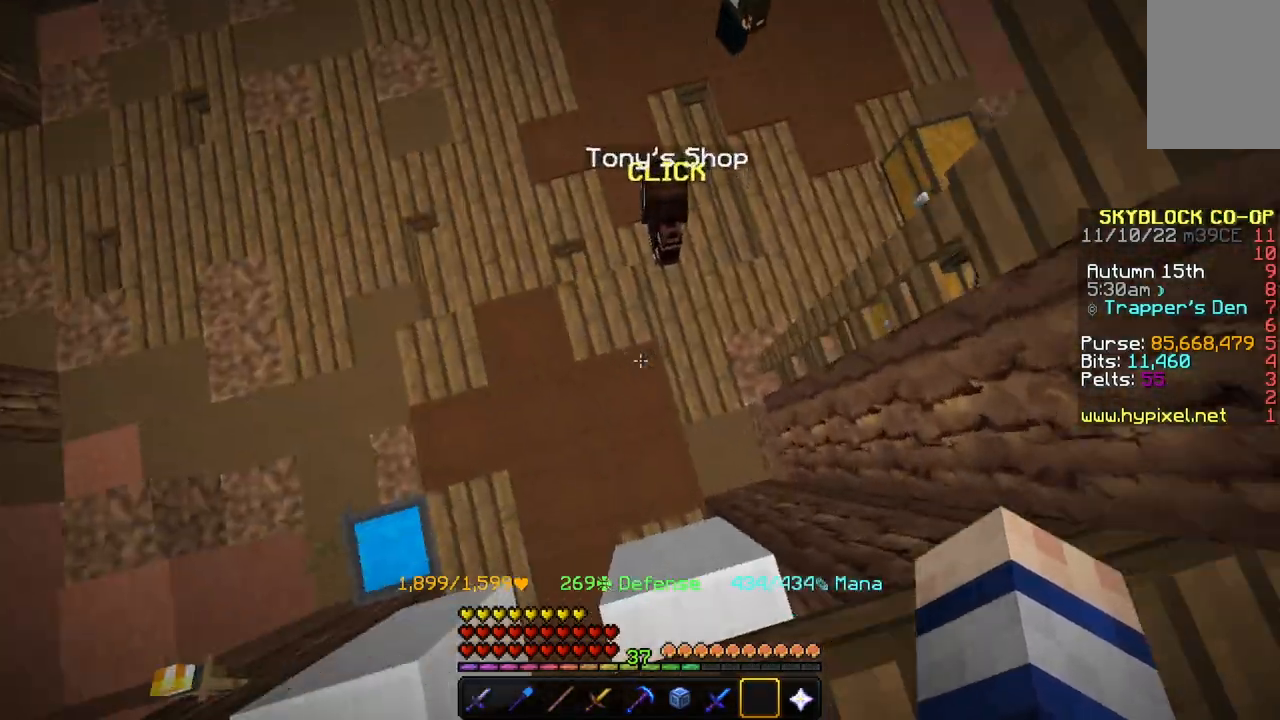
{"keys": [], "mouse": ["left"], "events": [[233, "a", "up"], [300, "w", "up"], [433, "mouse_left", "down"]]}